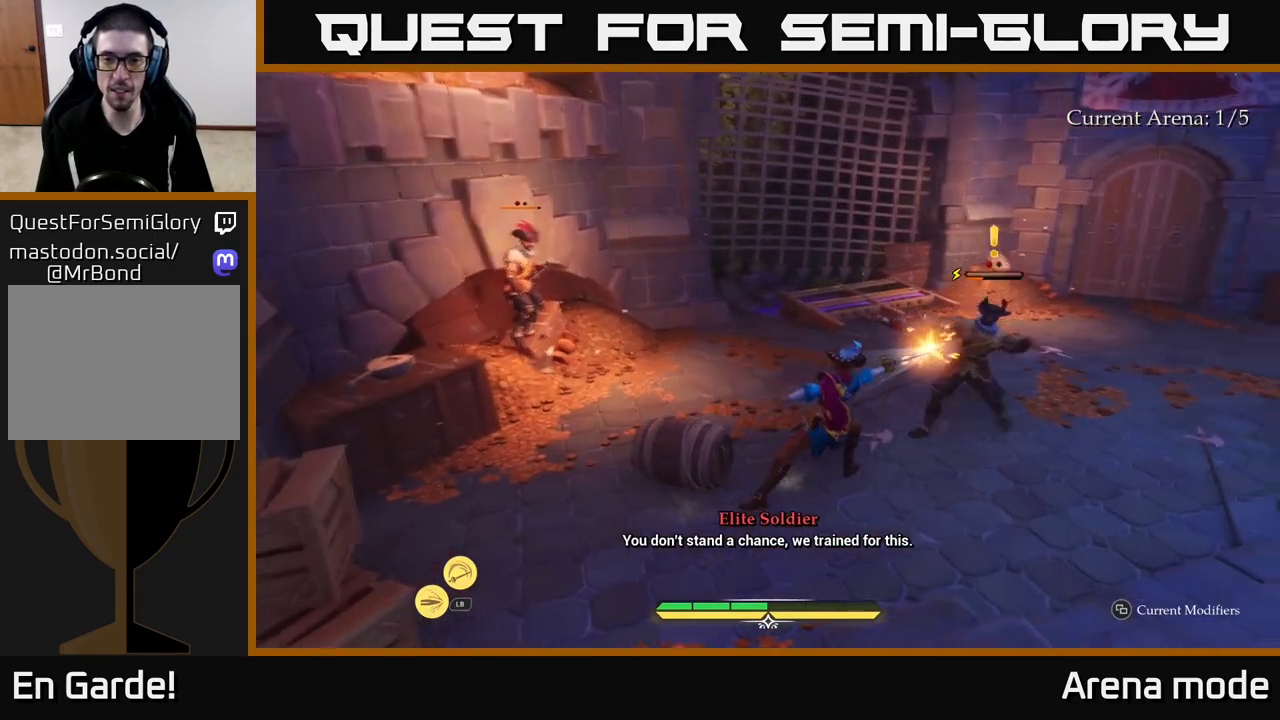
Gameplay with a controller (Xbox layout); each line is a JSON object with the inputs held at the frame after it. "events" lists button and stick changes between this image and that frame as [ms after this image, input, new state], when the widget could be followed in between.
{"buttons": [], "left_stick": "up-right", "right_stick": "center", "events": [[267, "R2", "down"], [350, "R2", "up"]]}
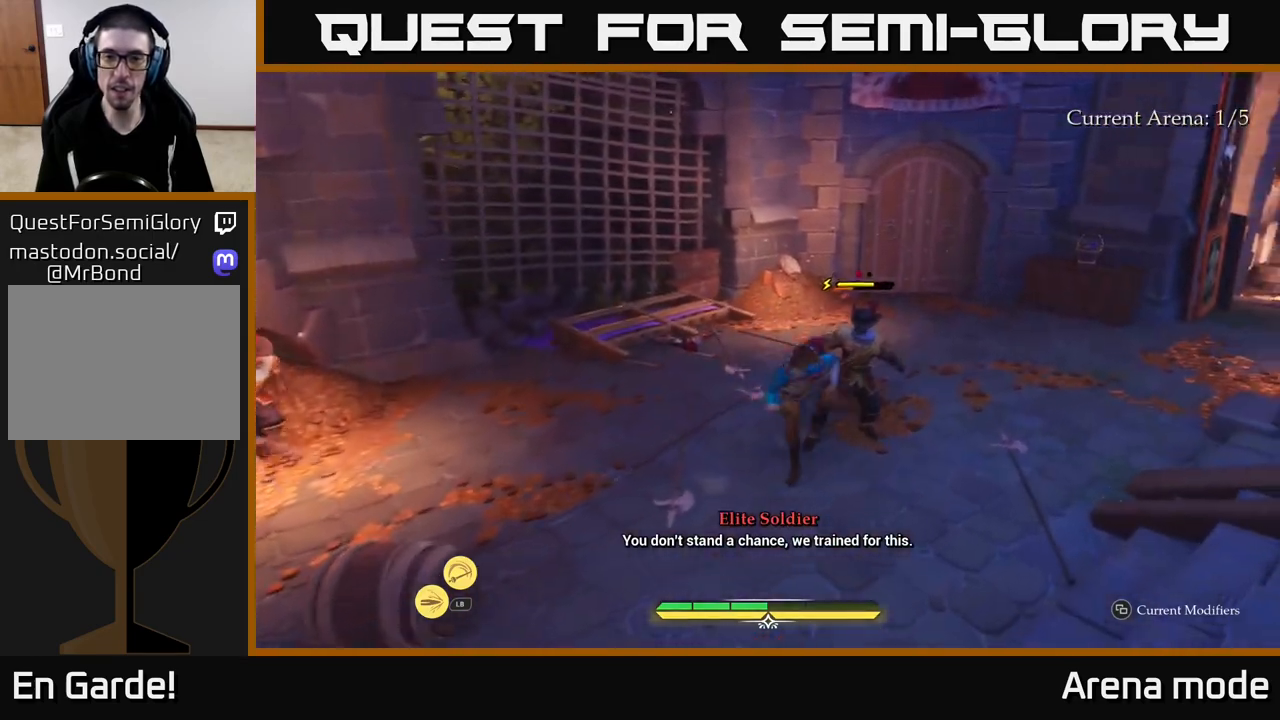
{"buttons": [], "left_stick": "up-right", "right_stick": "center", "events": [[200, "X", "down"], [267, "X", "up"], [417, "X", "down"], [483, "X", "up"]]}
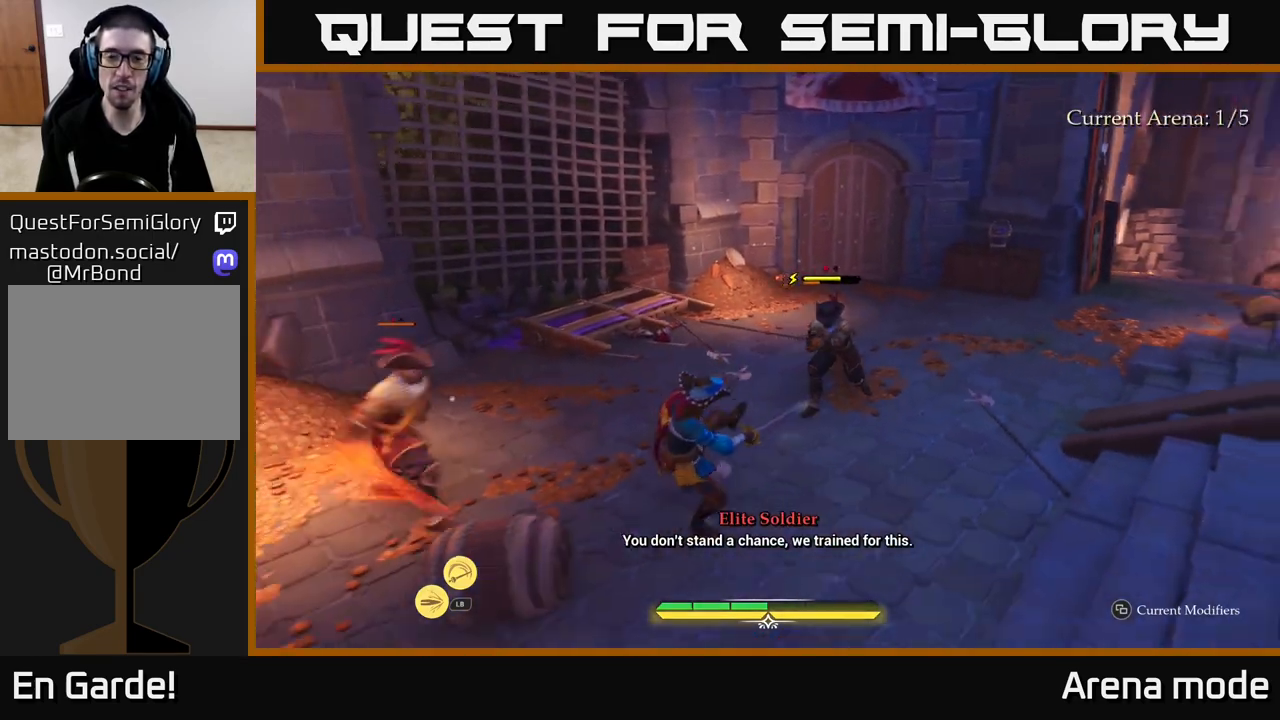
{"buttons": ["B"], "left_stick": "right", "right_stick": "center", "events": [[50, "left_stick", "center"], [417, "left_stick", "right"], [450, "B", "down"]]}
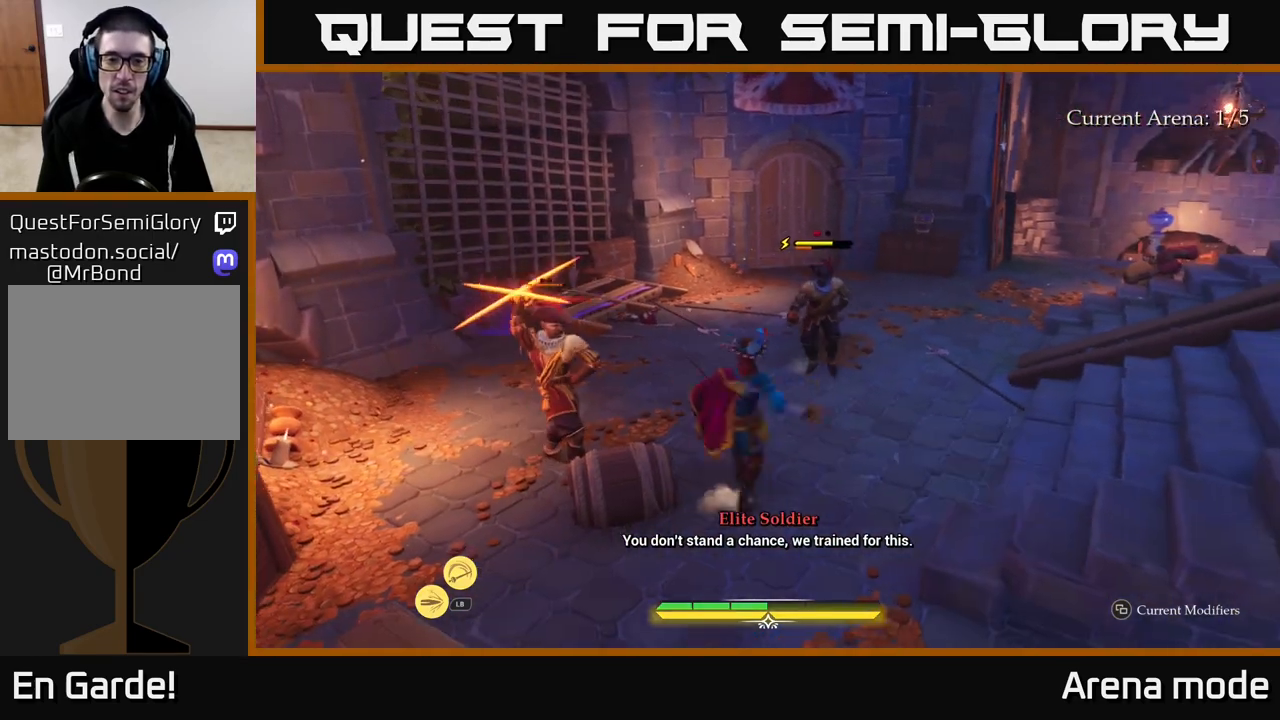
{"buttons": [], "left_stick": "center", "right_stick": "center", "events": [[17, "B", "up"], [250, "left_stick", "center"]]}
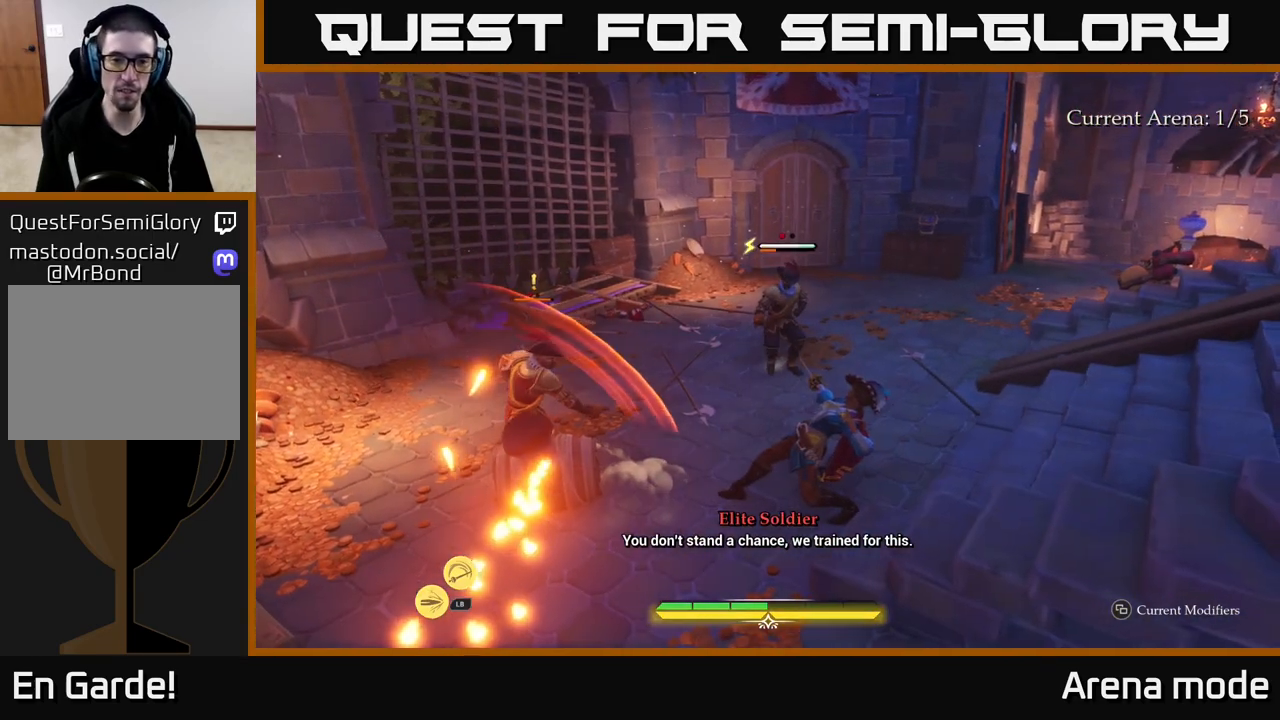
{"buttons": [], "left_stick": "up-left", "right_stick": "center", "events": [[33, "left_stick", "left"], [133, "R2", "down"], [217, "R2", "up"], [267, "left_stick", "up-left"]]}
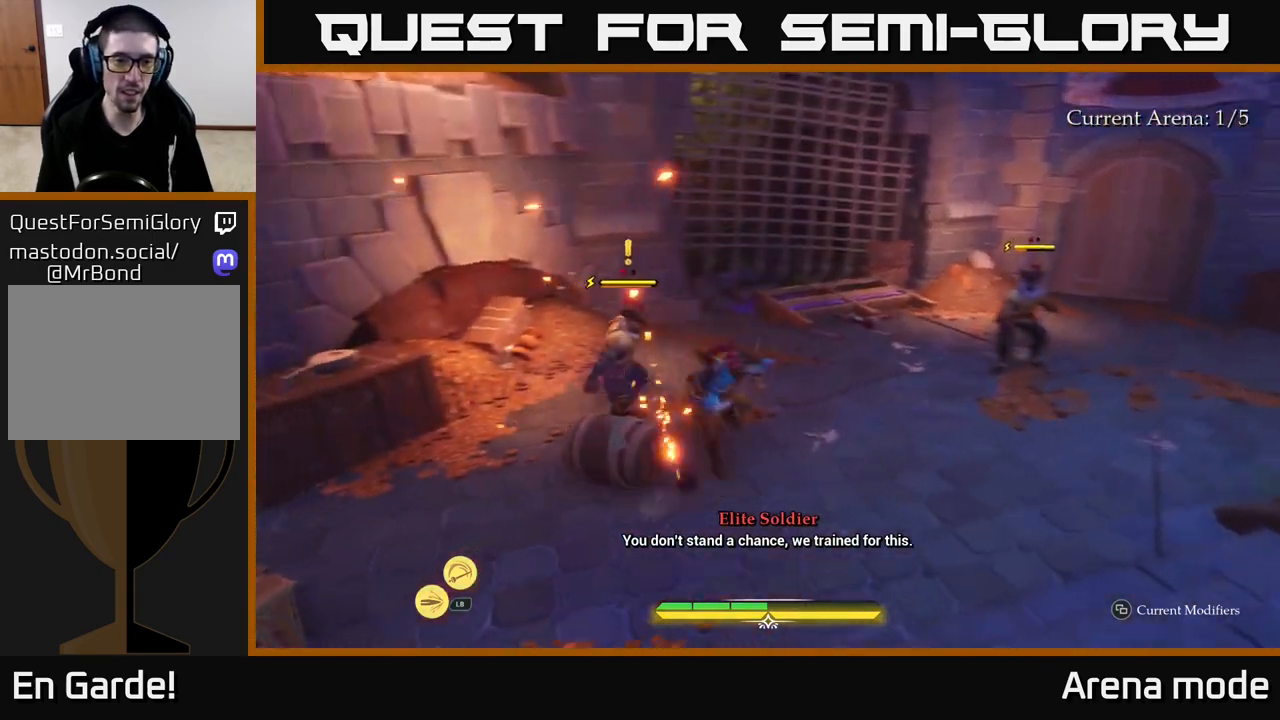
{"buttons": [], "left_stick": "right", "right_stick": "center", "events": [[67, "left_stick", "center"], [233, "left_stick", "right"], [400, "B", "down"], [467, "B", "up"]]}
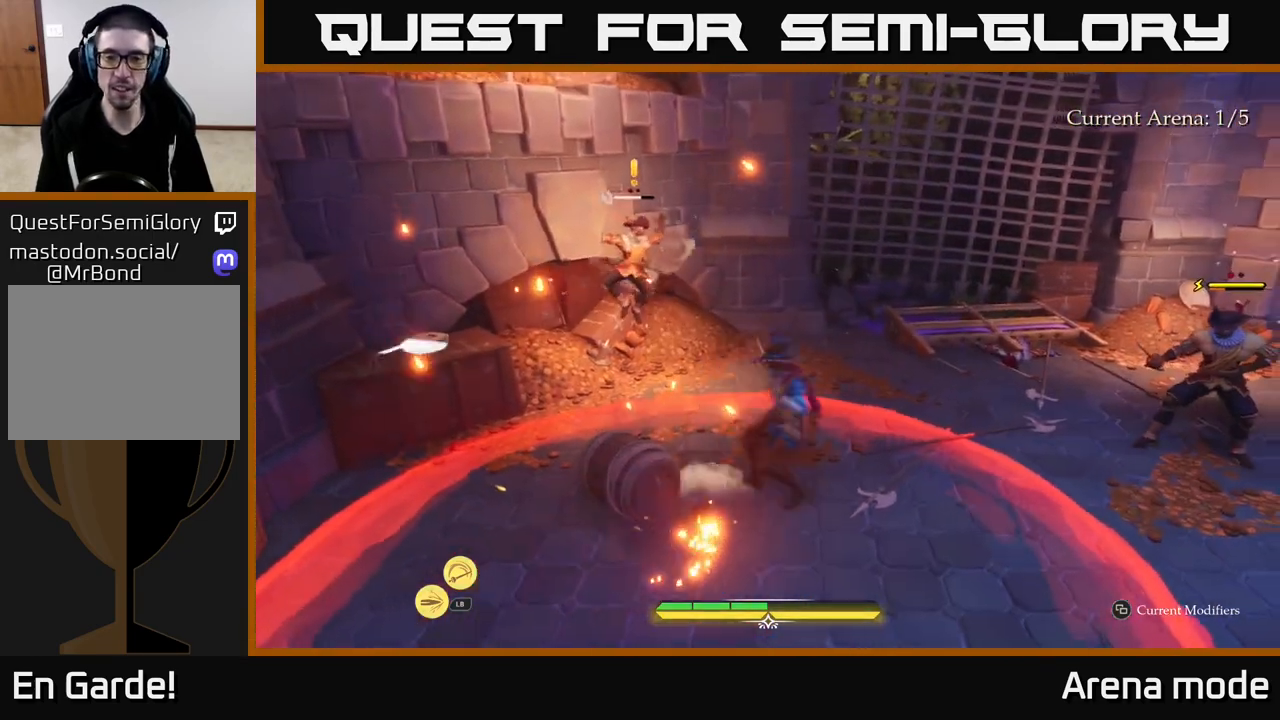
{"buttons": ["X"], "left_stick": "up-right", "right_stick": "center", "events": [[217, "X", "down"], [300, "X", "up"], [450, "left_stick", "up-right"], [500, "X", "down"]]}
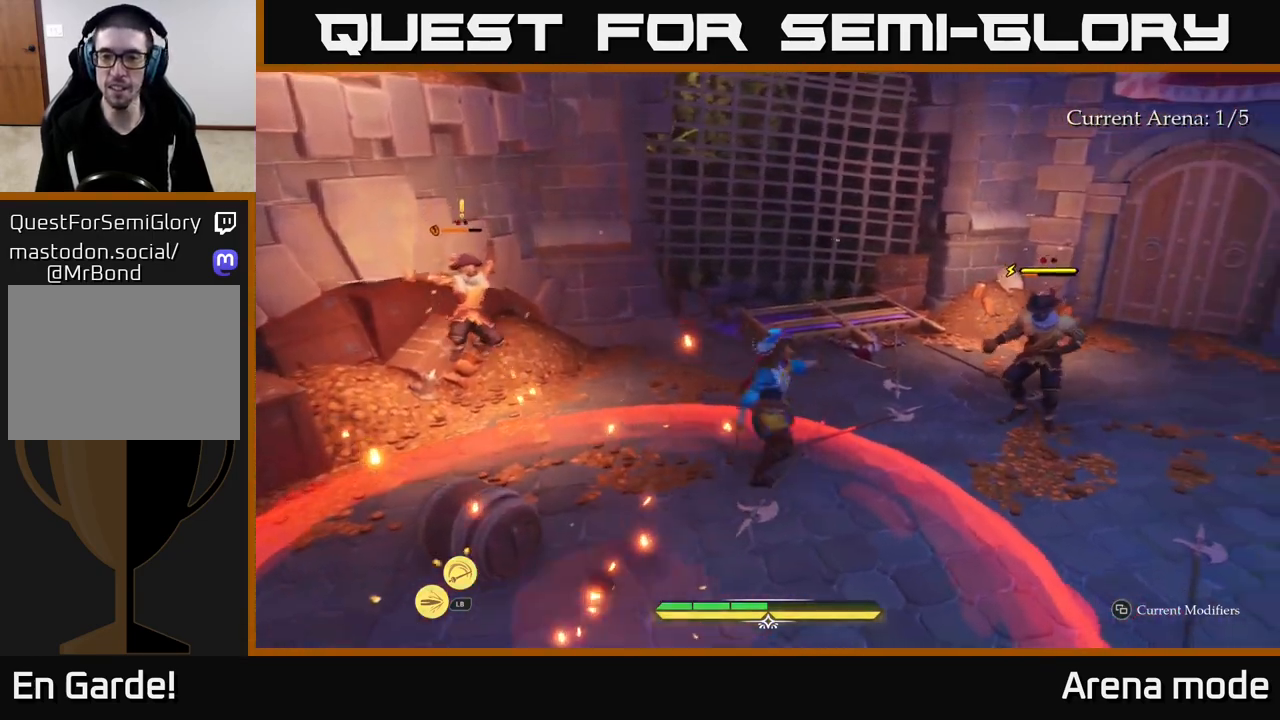
{"buttons": ["B"], "left_stick": "up-right", "right_stick": "center", "events": [[67, "X", "up"], [267, "B", "down"], [350, "B", "up"], [467, "B", "down"]]}
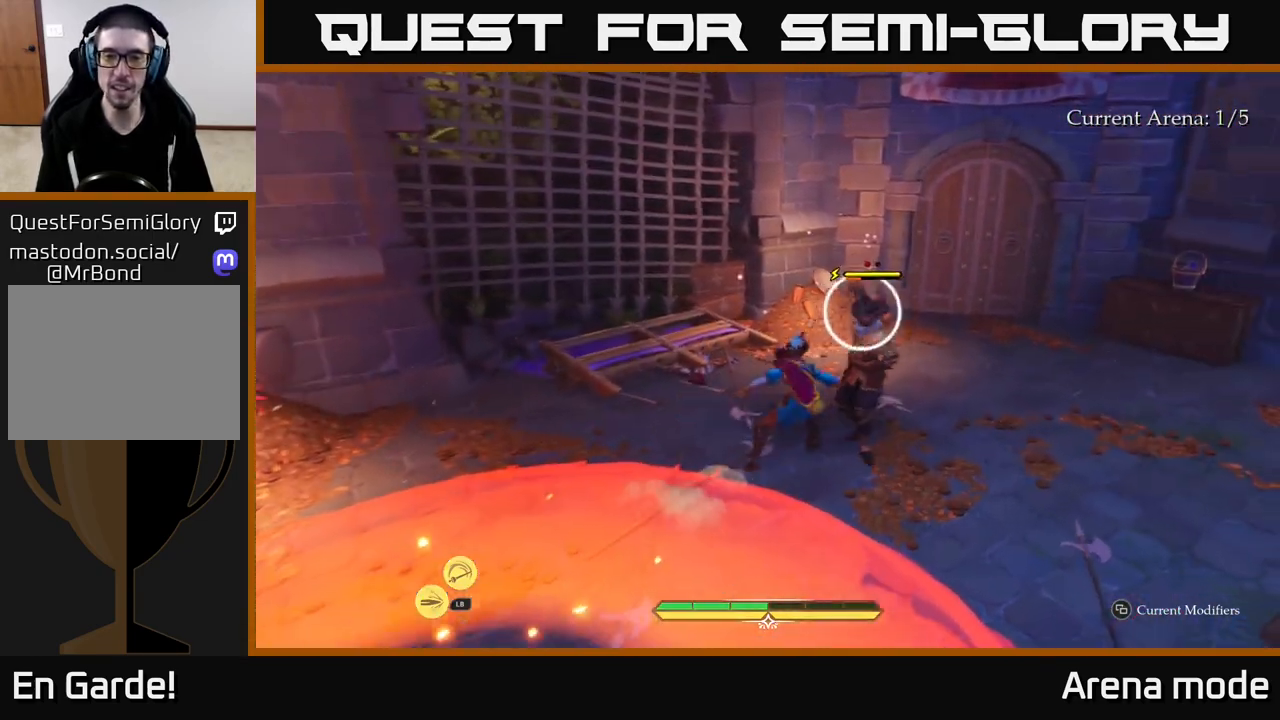
{"buttons": [], "left_stick": "center", "right_stick": "center", "events": [[67, "B", "up"], [317, "left_stick", "center"]]}
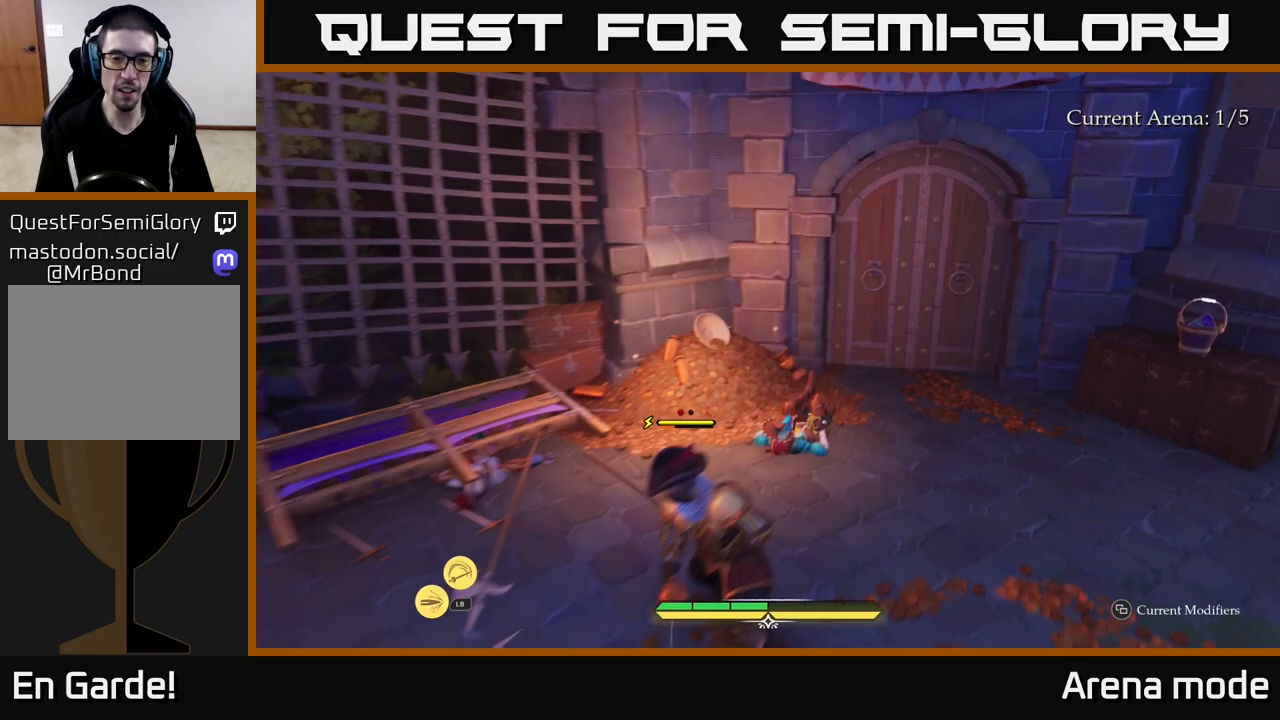
{"buttons": [], "left_stick": "down", "right_stick": "center", "events": [[400, "left_stick", "down"]]}
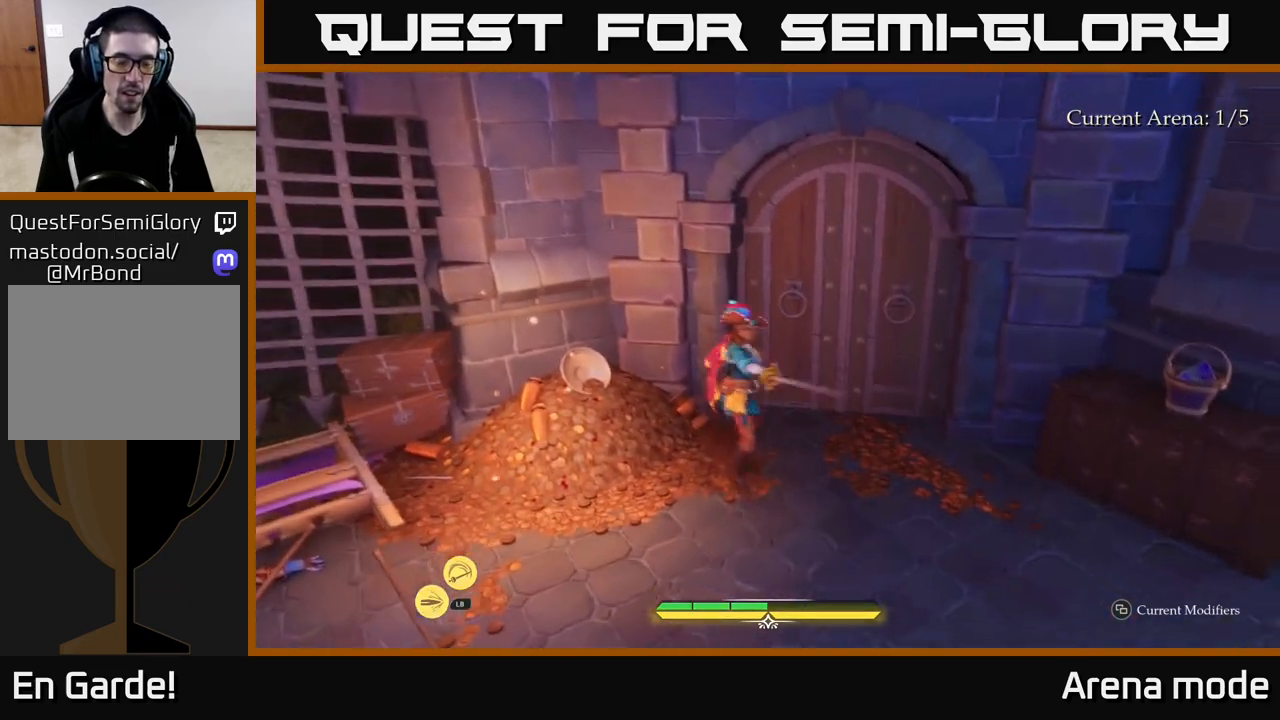
{"buttons": [], "left_stick": "down-left", "right_stick": "center", "events": [[17, "left_stick", "down-left"], [33, "X", "down"], [83, "X", "up"], [367, "X", "down"], [450, "X", "up"]]}
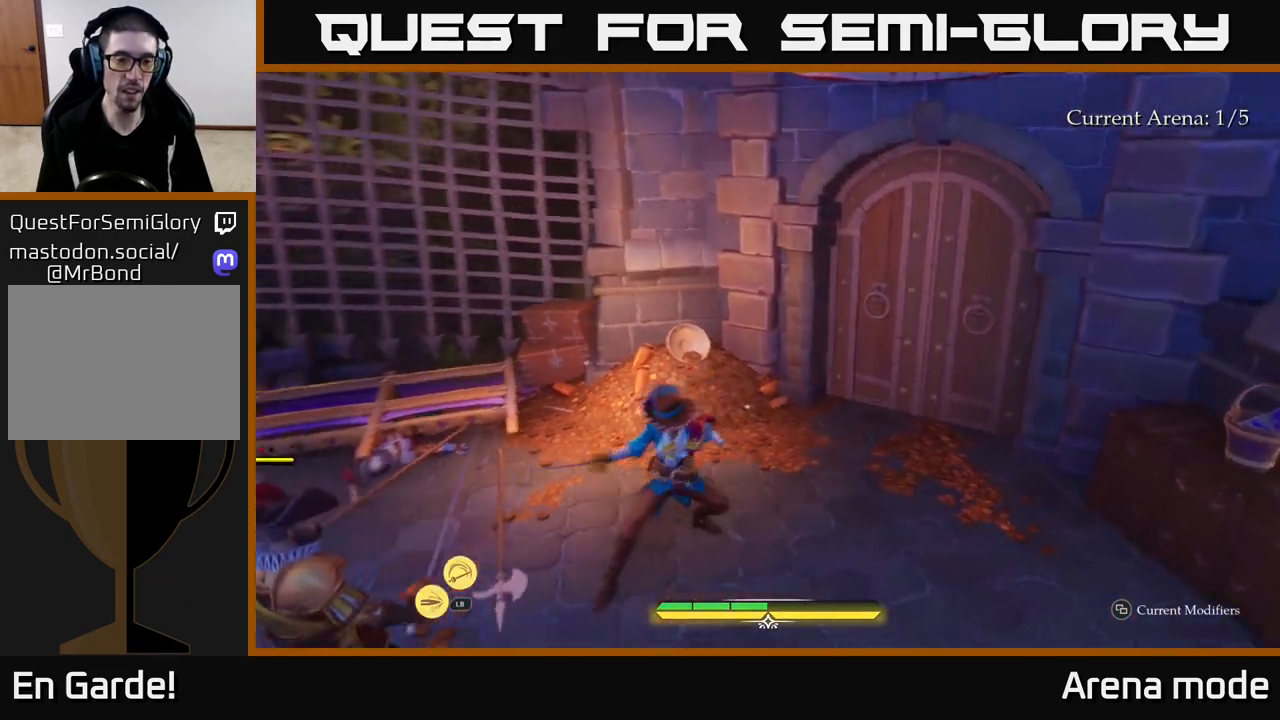
{"buttons": [], "left_stick": "center", "right_stick": "center", "events": [[33, "left_stick", "center"], [200, "X", "down"], [317, "X", "up"]]}
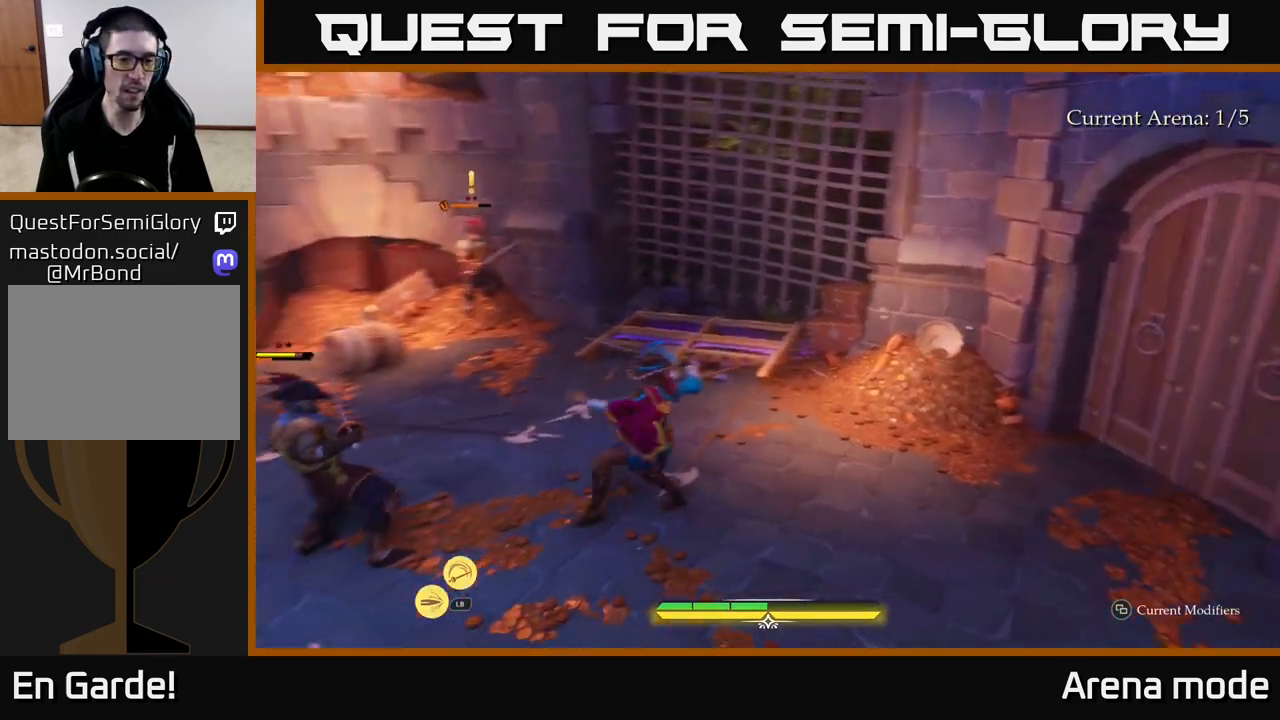
{"buttons": [], "left_stick": "center", "right_stick": "center", "events": [[200, "X", "down"], [283, "X", "up"], [417, "X", "down"], [483, "X", "up"]]}
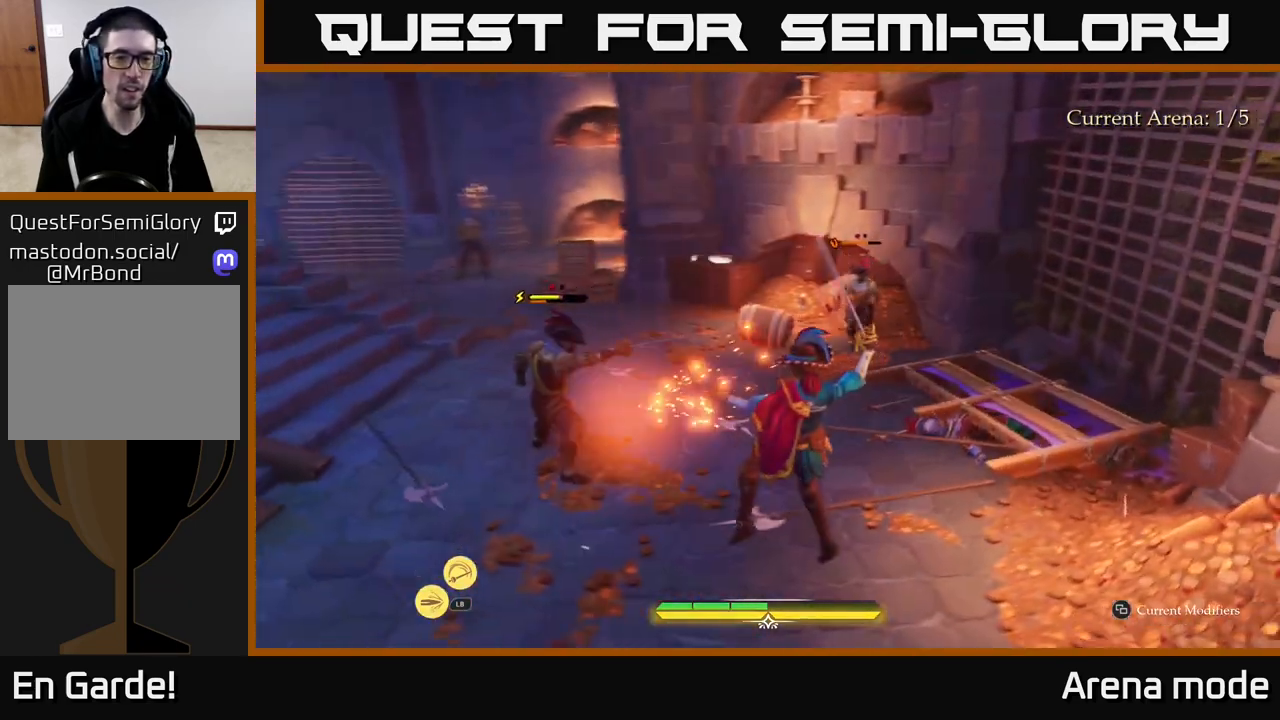
{"buttons": [], "left_stick": "center", "right_stick": "center", "events": []}
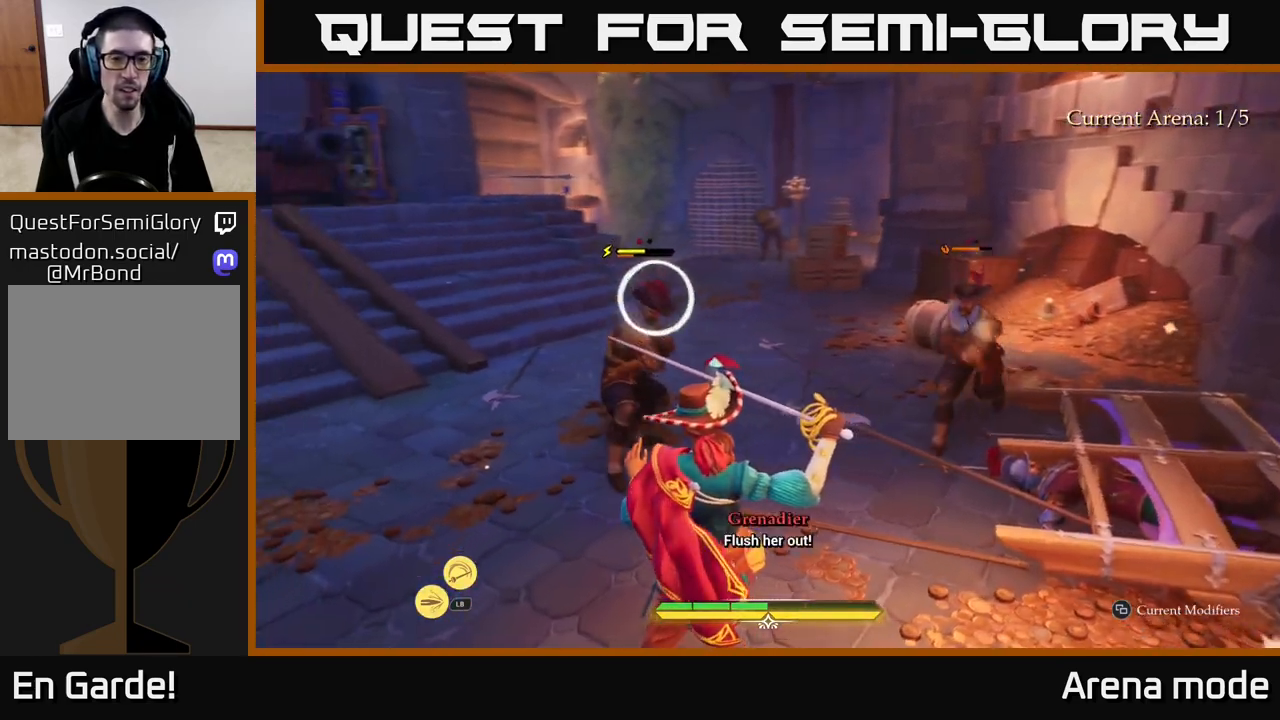
{"buttons": [], "left_stick": "up-left", "right_stick": "center", "events": [[100, "Y", "down"], [183, "Y", "up"], [367, "left_stick", "up-left"]]}
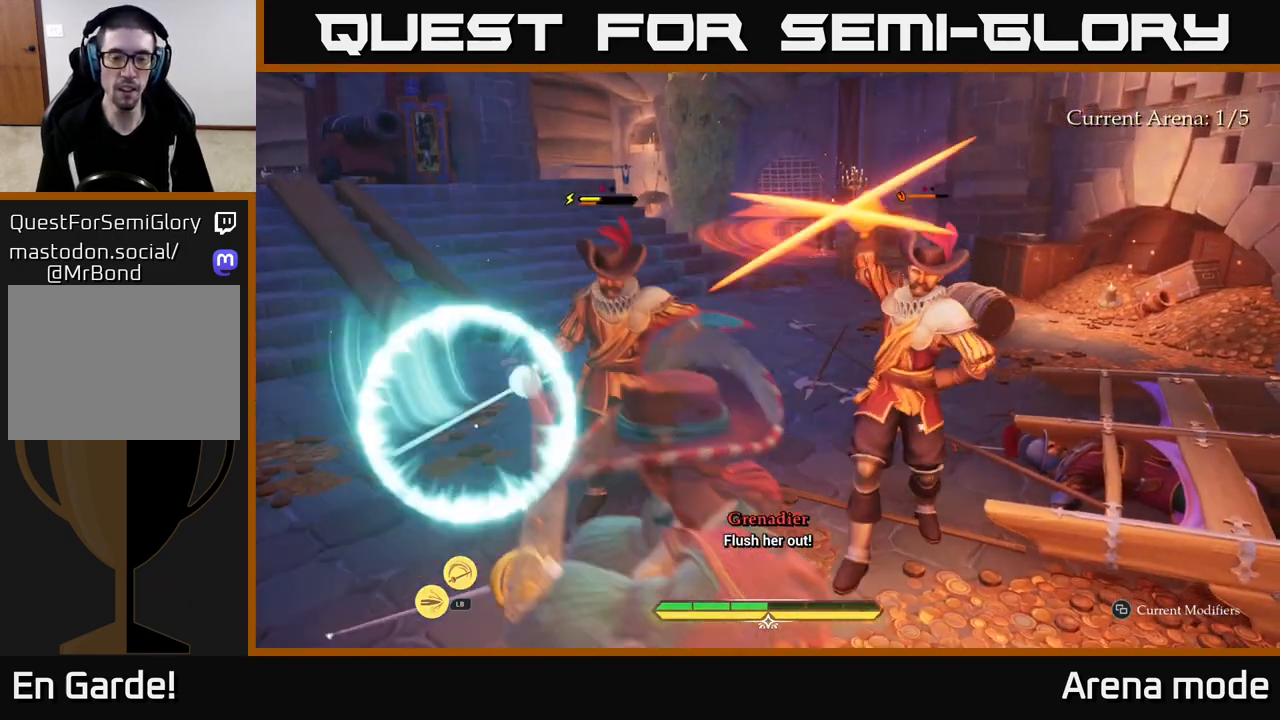
{"buttons": [], "left_stick": "up-right", "right_stick": "center", "events": [[17, "B", "down"], [67, "B", "up"], [117, "B", "down"], [183, "B", "up"], [333, "left_stick", "up-right"]]}
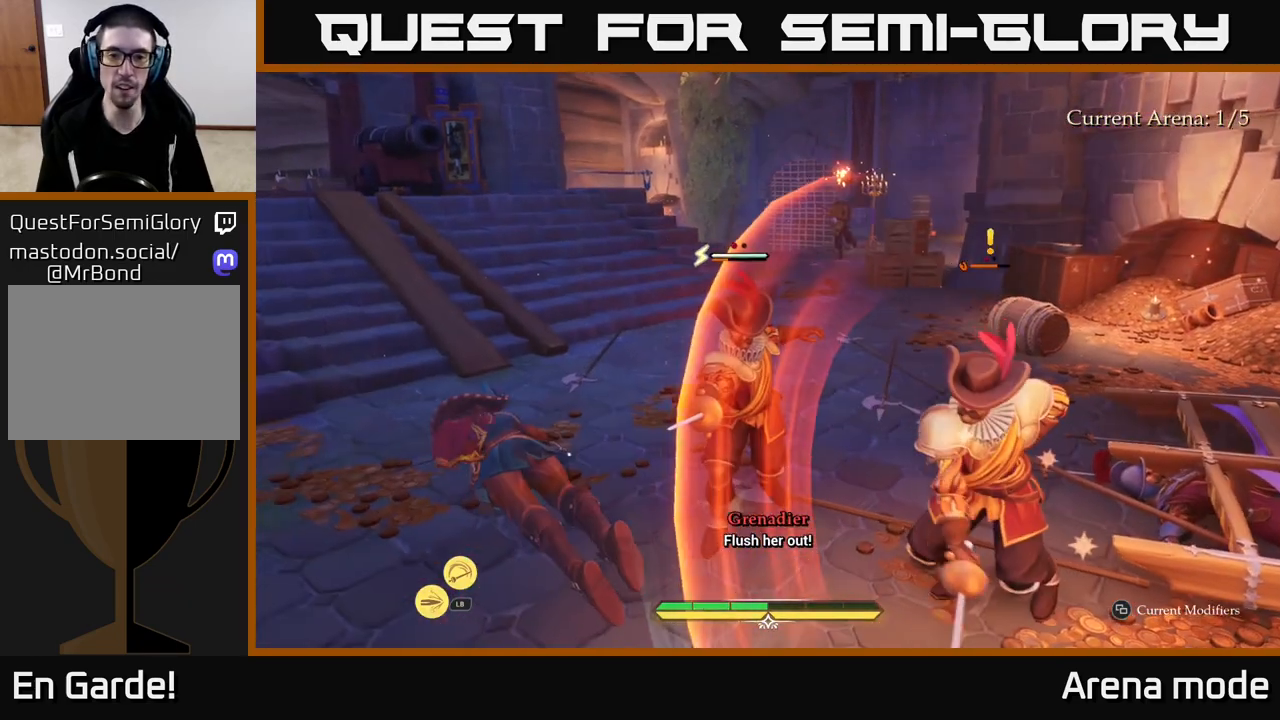
{"buttons": ["X"], "left_stick": "right", "right_stick": "center", "events": [[83, "left_stick", "right"], [133, "X", "down"], [217, "X", "up"], [450, "X", "down"]]}
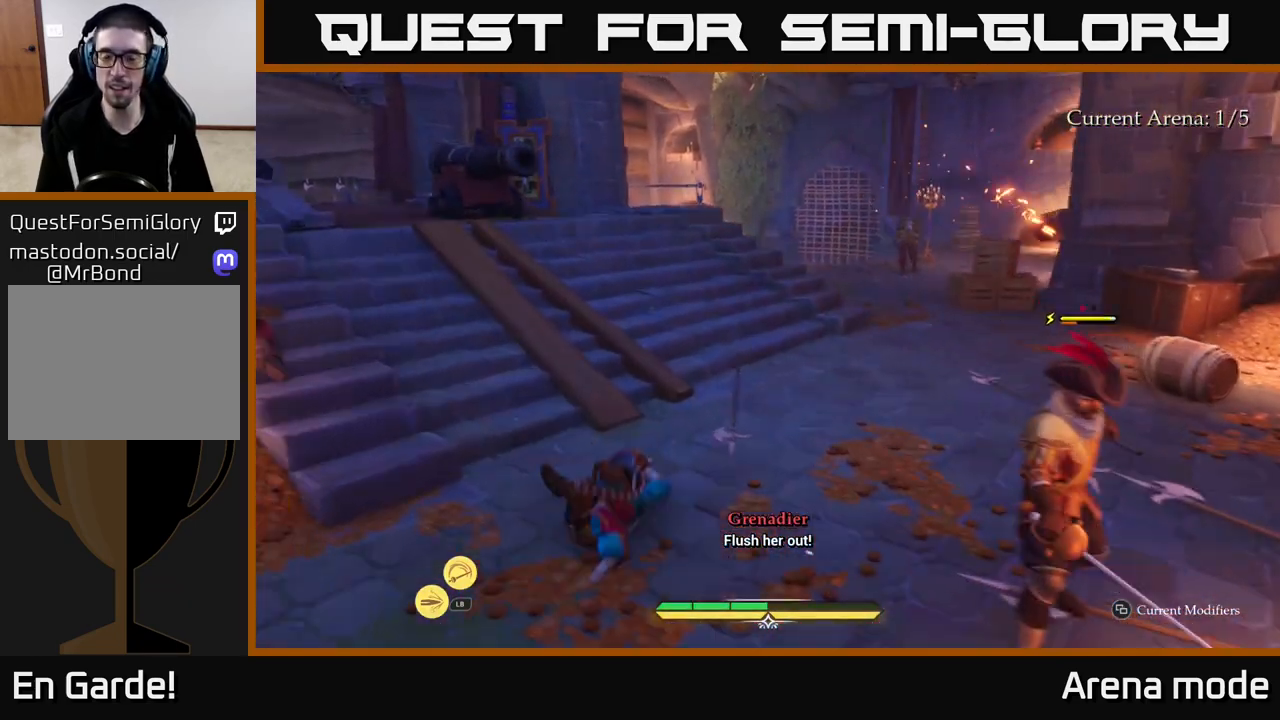
{"buttons": [], "left_stick": "right", "right_stick": "center", "events": [[33, "X", "up"], [333, "X", "down"], [417, "X", "up"]]}
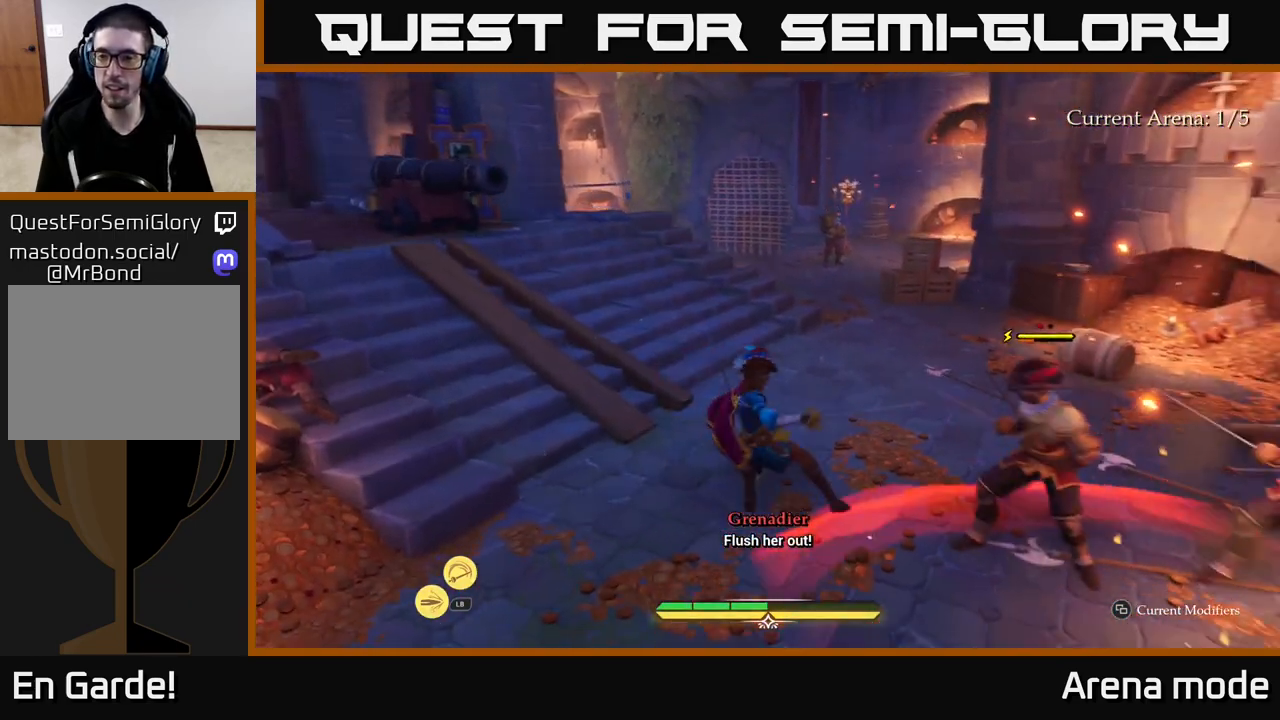
{"buttons": [], "left_stick": "center", "right_stick": "center", "events": [[167, "X", "down"], [233, "X", "up"], [400, "X", "down"], [417, "left_stick", "center"], [467, "X", "up"]]}
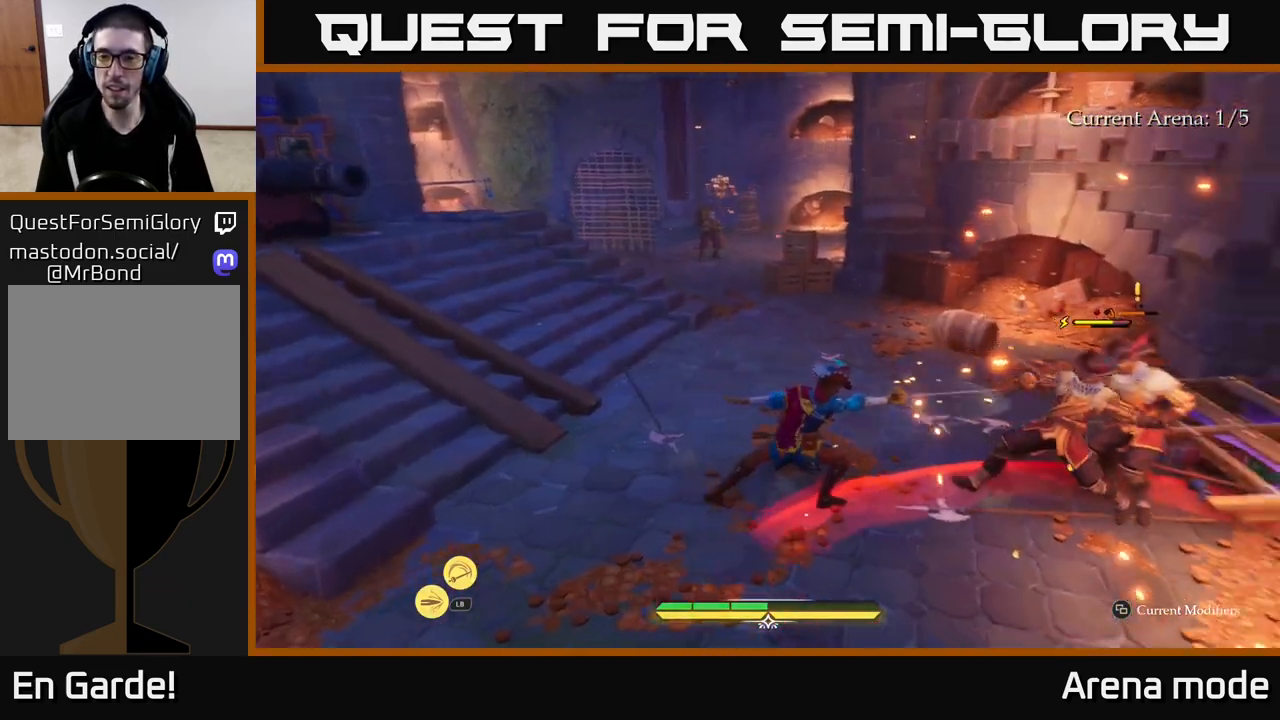
{"buttons": [], "left_stick": "right", "right_stick": "center", "events": [[50, "left_stick", "right"], [67, "X", "down"], [150, "X", "up"], [250, "X", "down"], [333, "X", "up"]]}
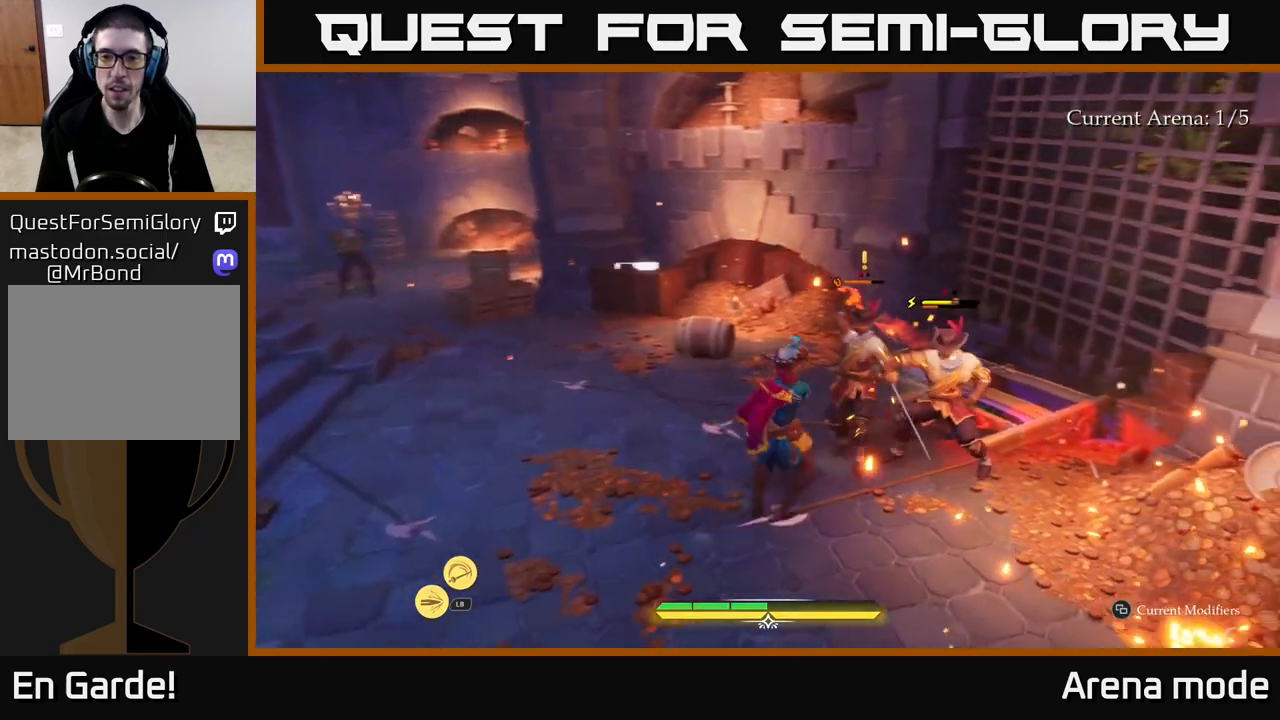
{"buttons": [], "left_stick": "up-left", "right_stick": "center", "events": [[67, "B", "down"], [100, "left_stick", "up-left"], [167, "B", "up"]]}
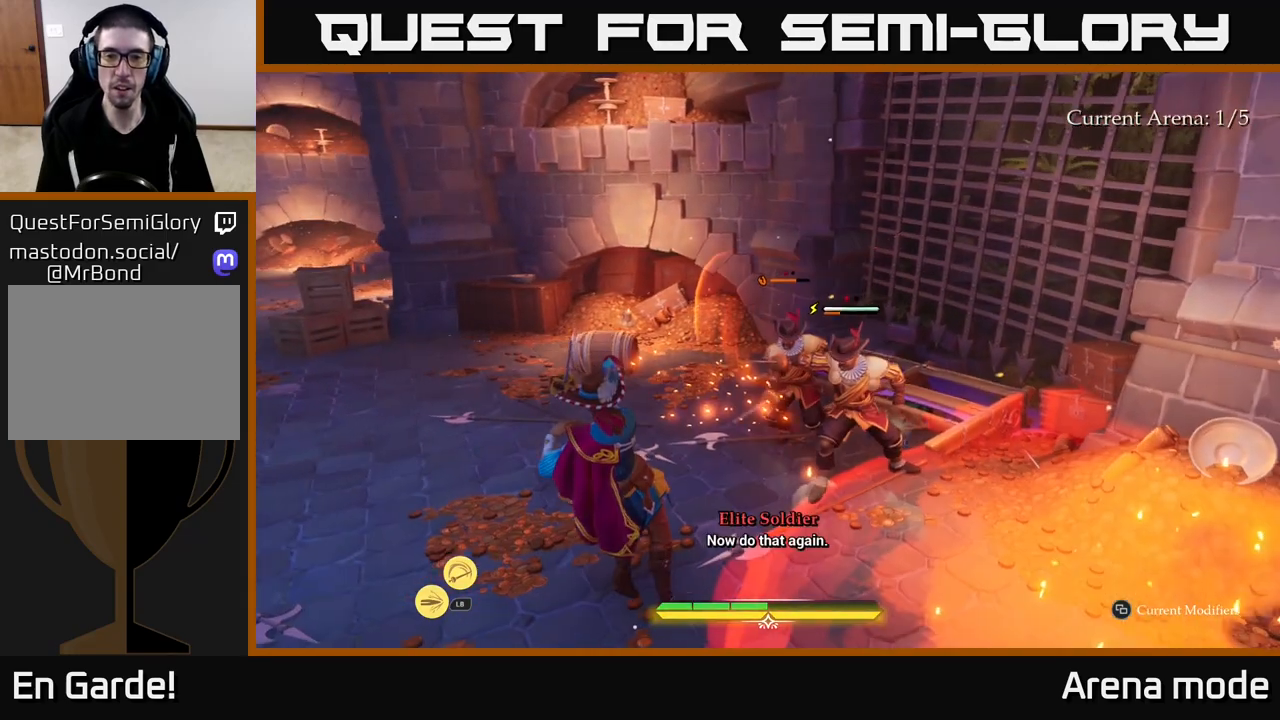
{"buttons": [], "left_stick": "up-right", "right_stick": "center", "events": [[167, "left_stick", "up-right"], [367, "X", "down"], [433, "X", "up"]]}
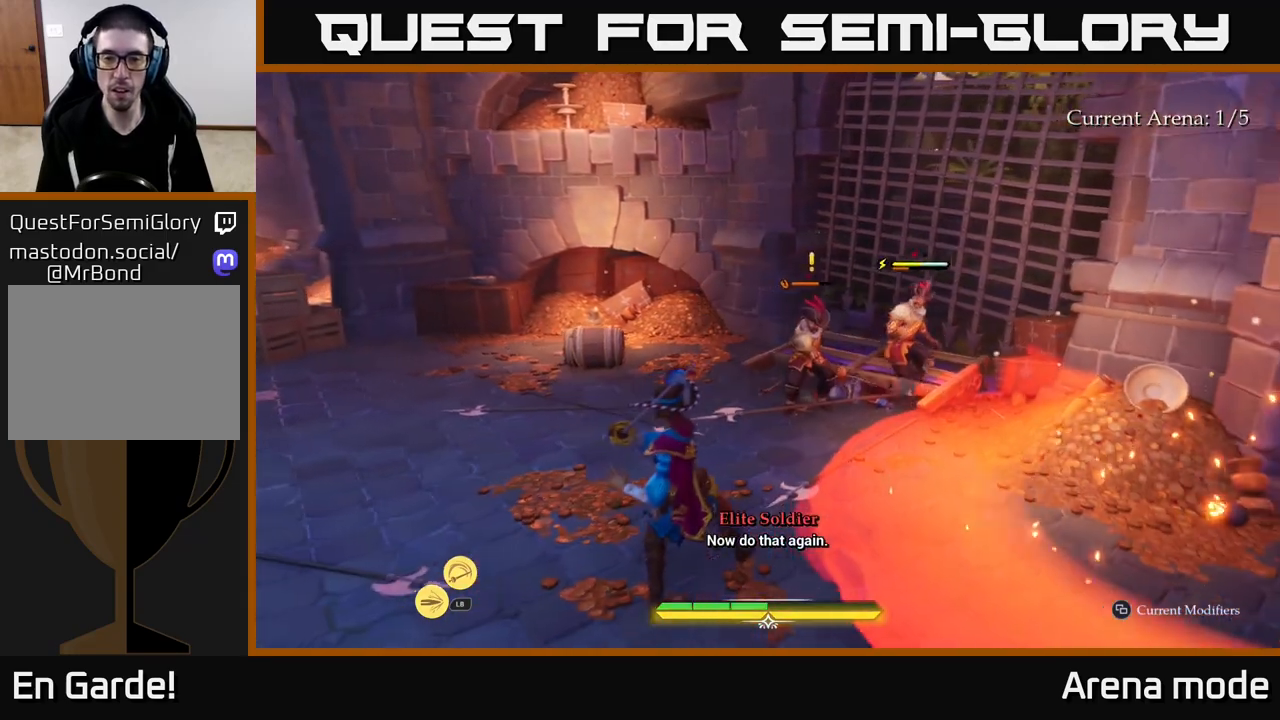
{"buttons": [], "left_stick": "up", "right_stick": "center", "events": [[117, "left_stick", "up"], [250, "X", "down"], [333, "X", "up"]]}
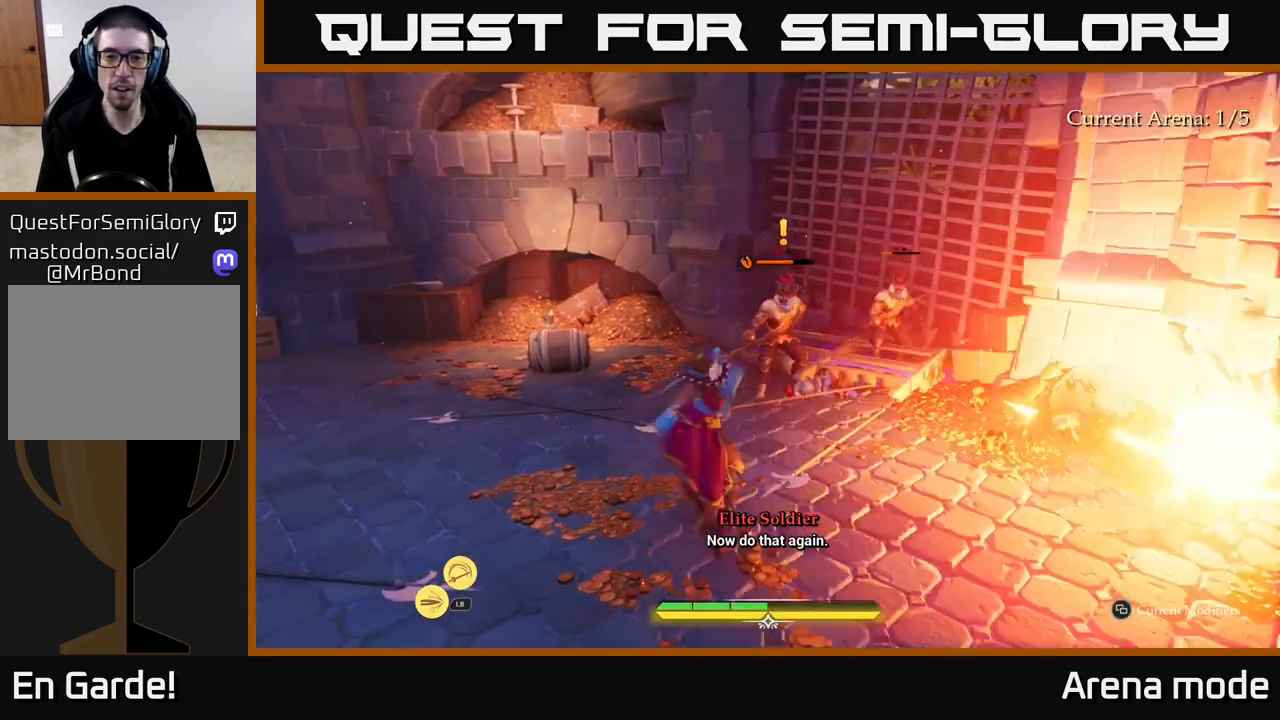
{"buttons": ["X"], "left_stick": "up", "right_stick": "center", "events": [[17, "X", "down"], [100, "X", "up"], [250, "X", "down"], [317, "X", "up"], [417, "X", "down"]]}
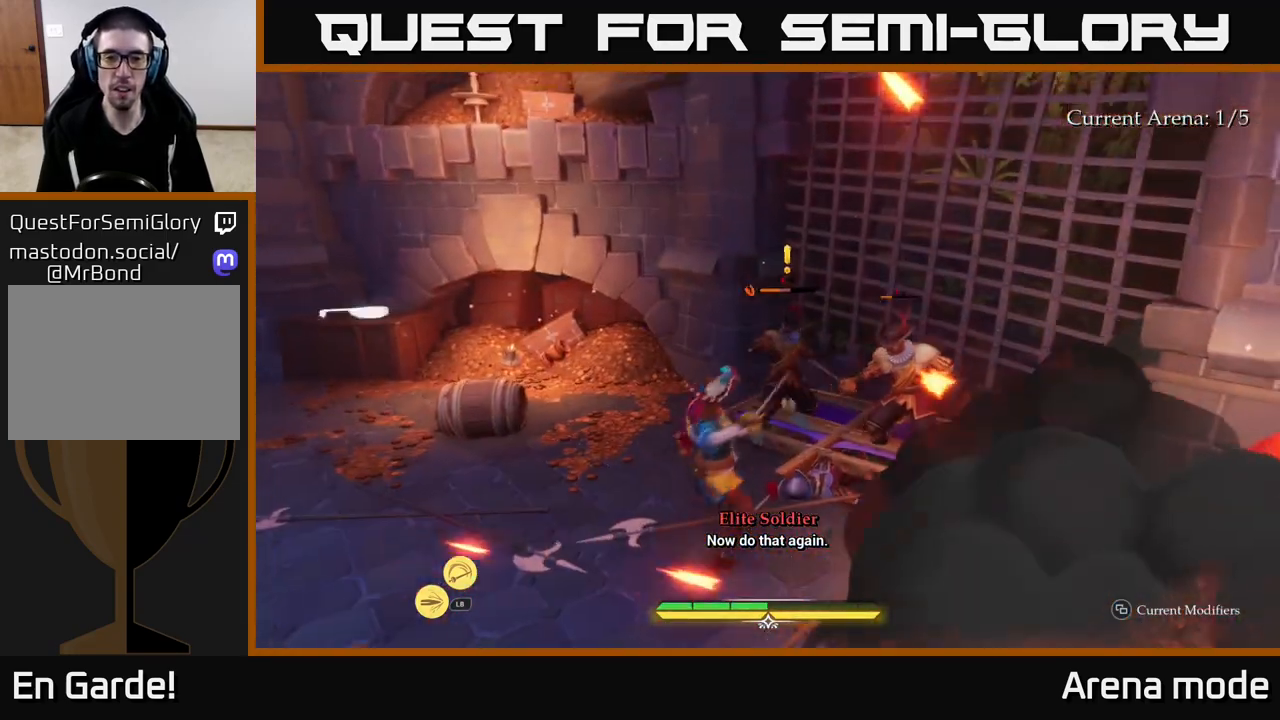
{"buttons": [], "left_stick": "center", "right_stick": "center", "events": [[17, "X", "up"], [117, "X", "down"], [200, "X", "up"], [317, "X", "down"], [383, "X", "up"], [483, "left_stick", "center"]]}
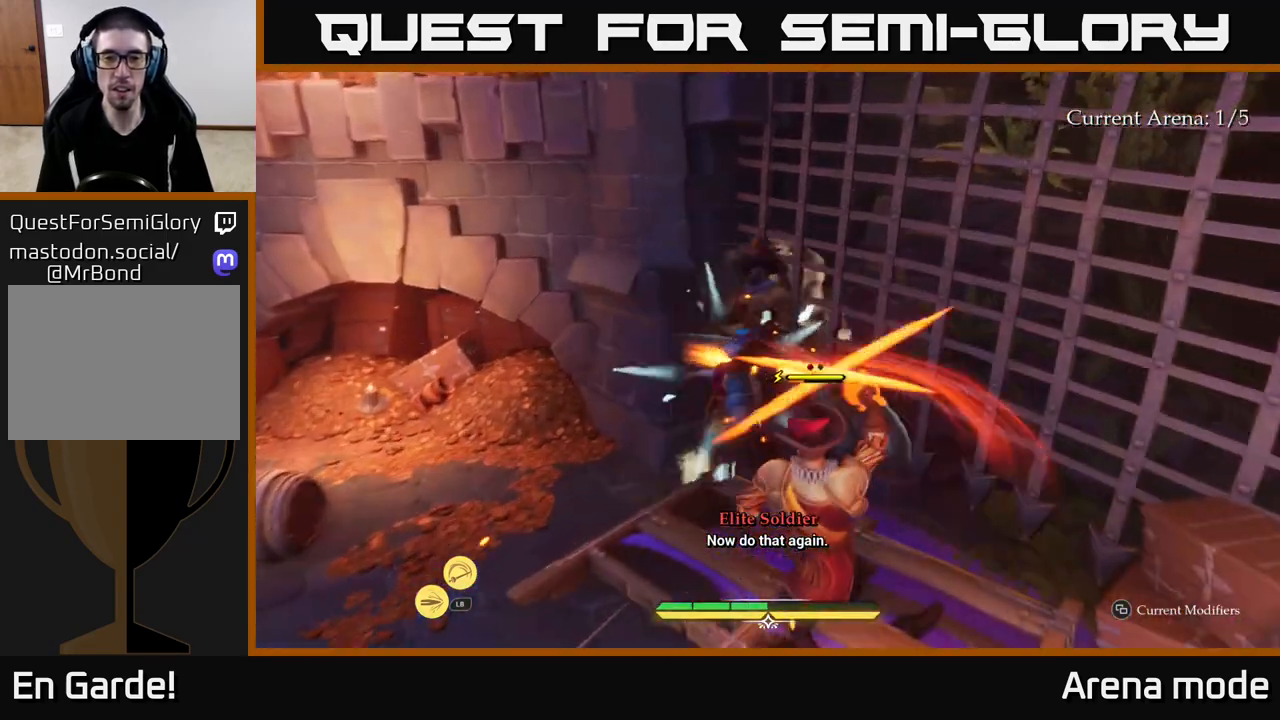
{"buttons": [], "left_stick": "right", "right_stick": "center", "events": [[100, "left_stick", "left"], [117, "B", "down"], [217, "B", "up"], [433, "left_stick", "center"], [483, "left_stick", "right"]]}
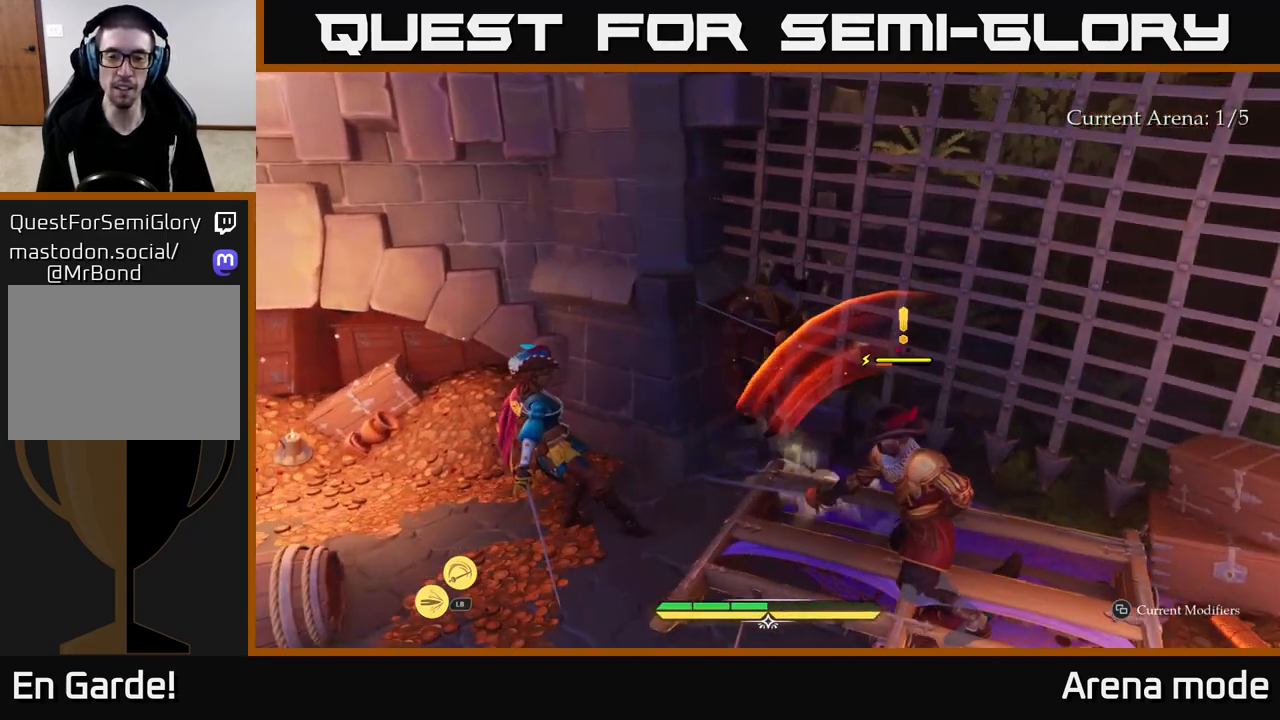
{"buttons": [], "left_stick": "right", "right_stick": "center", "events": [[483, "R2", "down"], [500, "R2", "up"]]}
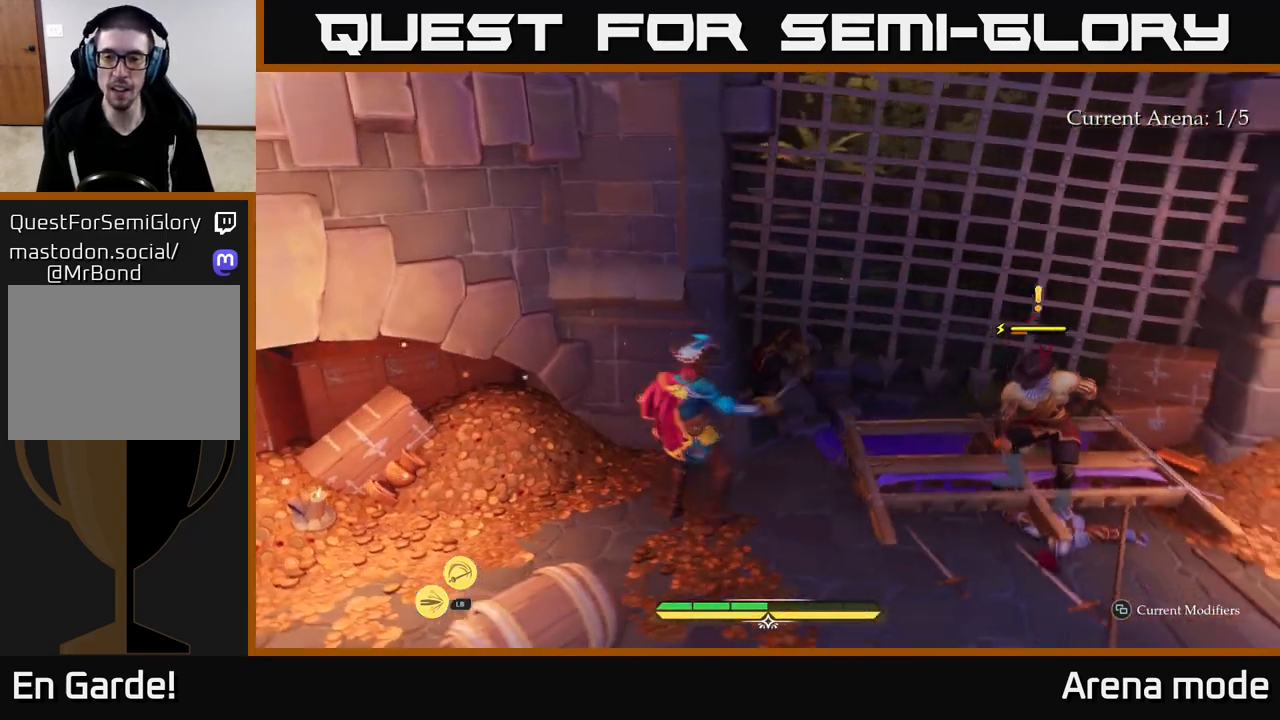
{"buttons": [], "left_stick": "right", "right_stick": "center", "events": [[33, "R2", "down"], [83, "R2", "up"]]}
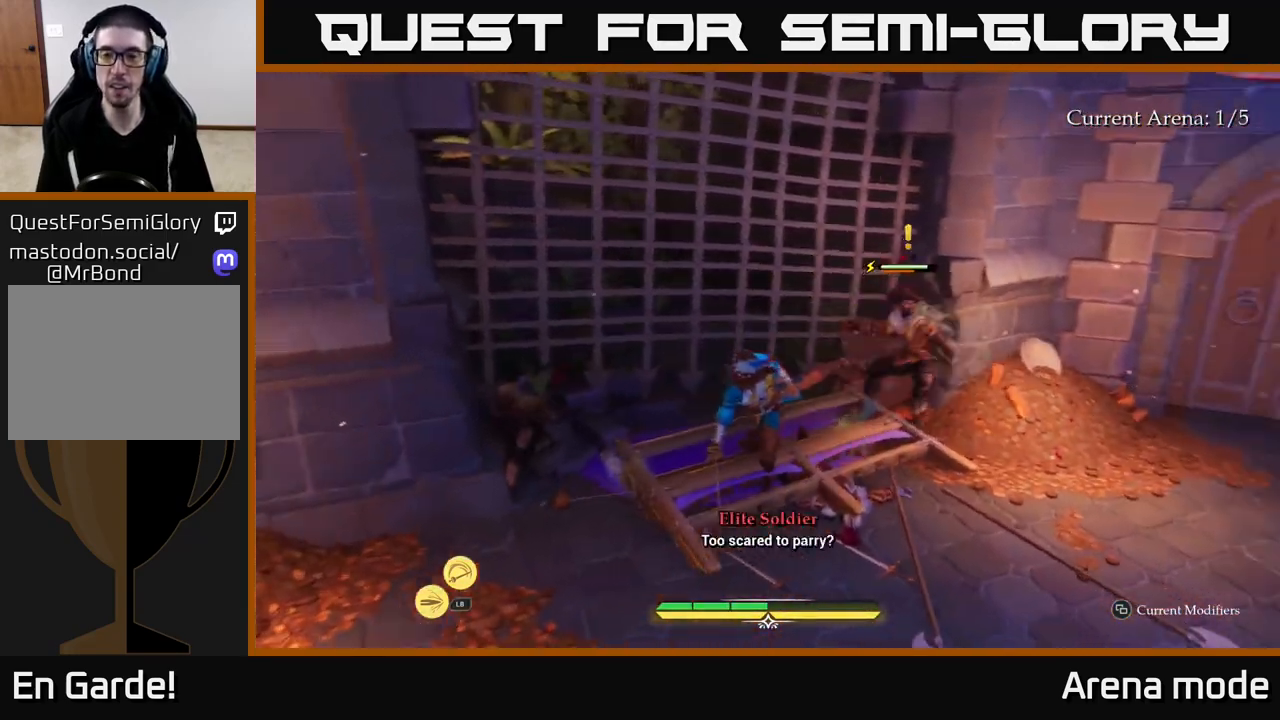
{"buttons": ["X"], "left_stick": "up-right", "right_stick": "center", "events": [[150, "X", "down"], [267, "X", "up"], [283, "left_stick", "up-right"], [500, "X", "down"]]}